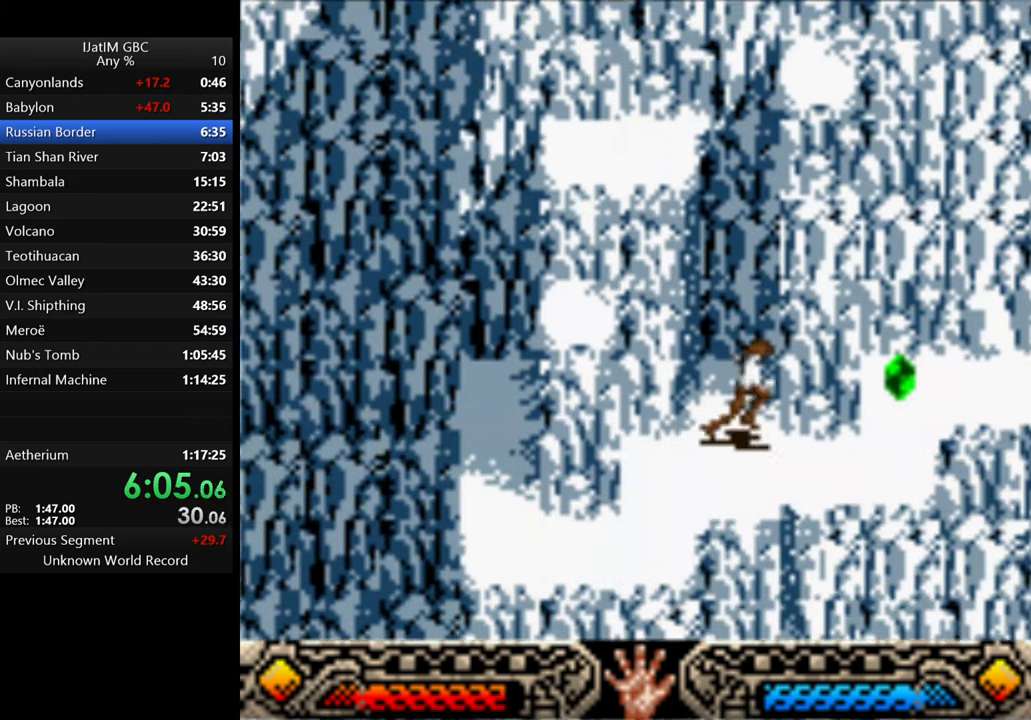
Gameplay with a controller (Xbox layout); each line is a JSON object with the inputs held at the frame after it. "events" lists button and stick changes between this image and that frame as [ms after this image, input, new state], when the widget could be followed in between. Not read: R3.
{"buttons": [], "left_stick": "up-right", "right_stick": "center", "events": [[200, "left_stick", "up-right"]]}
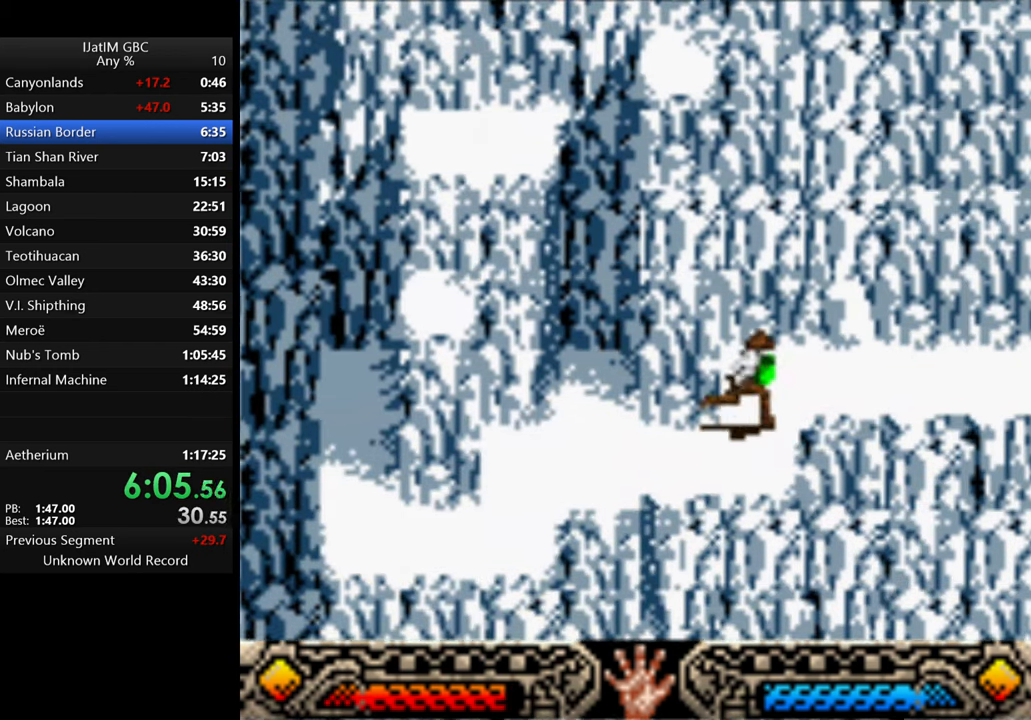
{"buttons": [], "left_stick": "right", "right_stick": "center", "events": [[366, "left_stick", "right"]]}
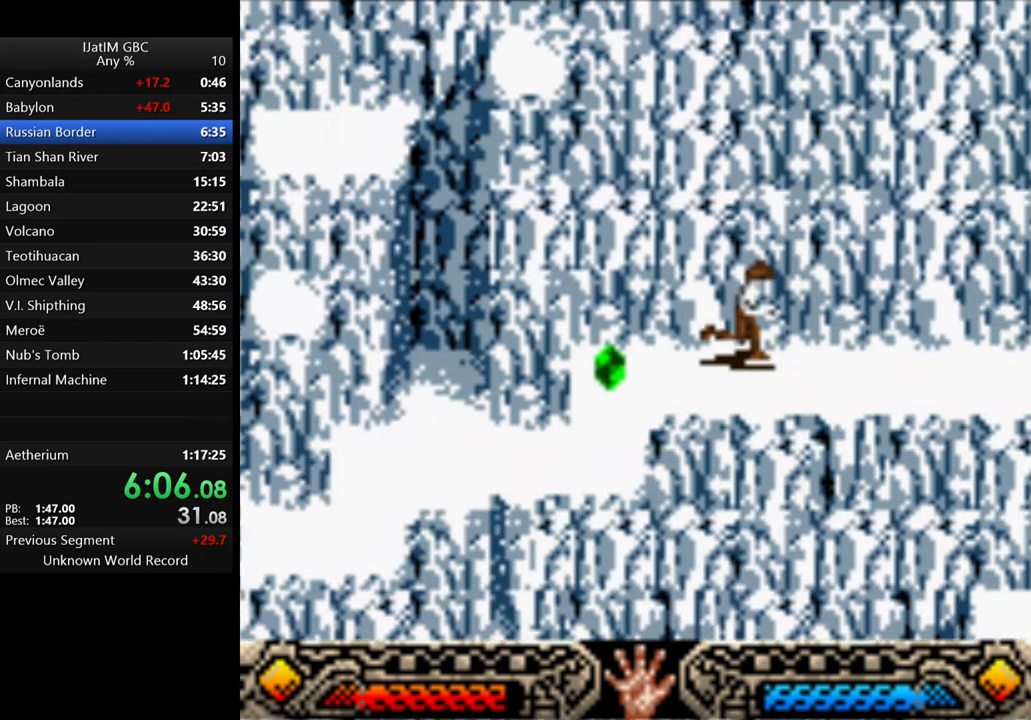
{"buttons": [], "left_stick": "down-right", "right_stick": "center", "events": [[500, "left_stick", "down-right"]]}
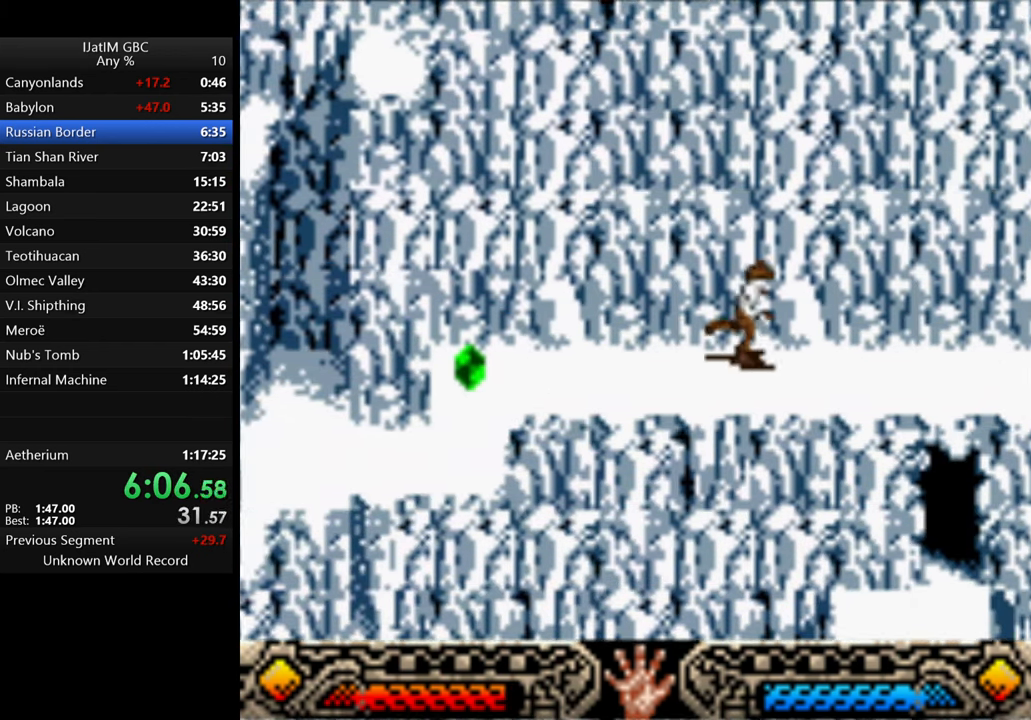
{"buttons": [], "left_stick": "up-right", "right_stick": "center", "events": [[367, "left_stick", "up-right"]]}
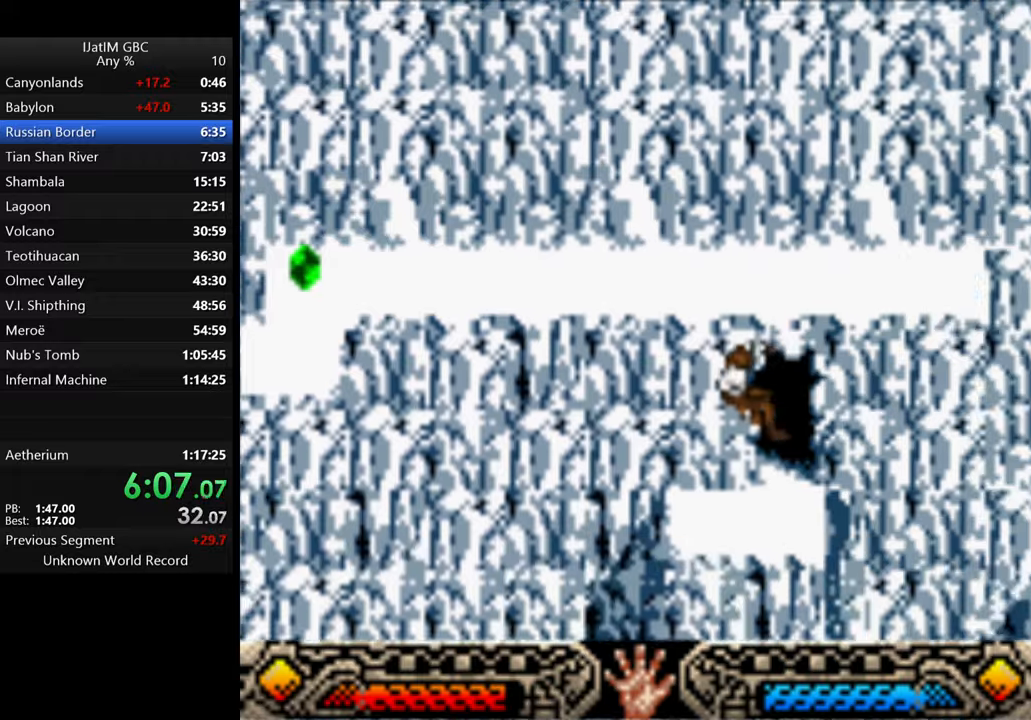
{"buttons": [], "left_stick": "up", "right_stick": "center", "events": [[200, "left_stick", "up"]]}
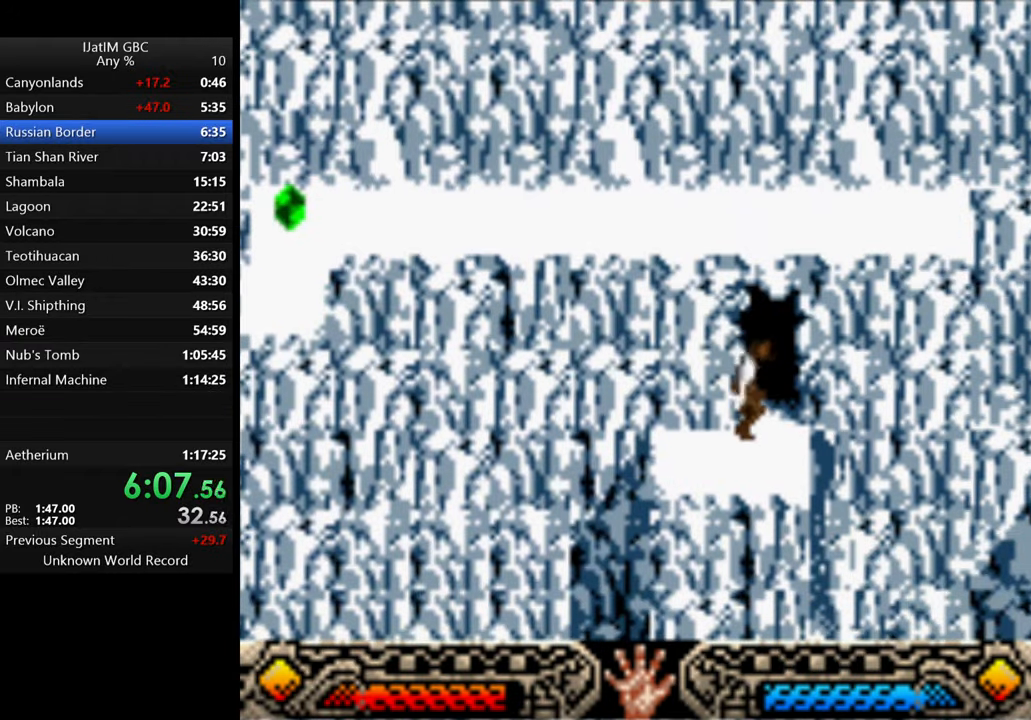
{"buttons": [], "left_stick": "up", "right_stick": "center", "events": []}
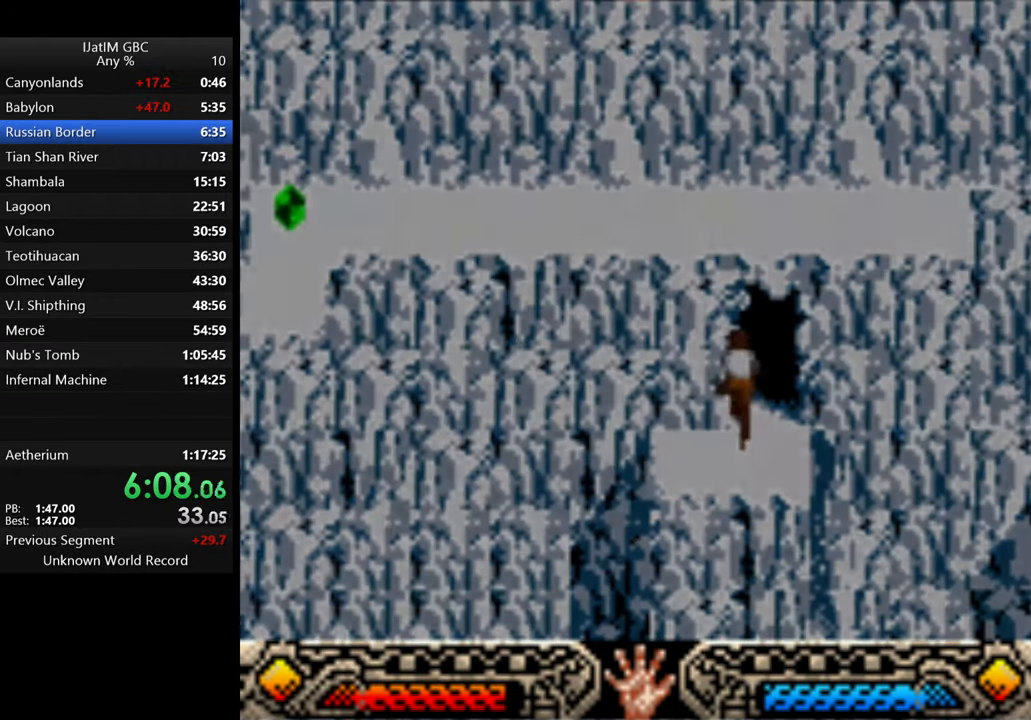
{"buttons": [], "left_stick": "up", "right_stick": "center", "events": []}
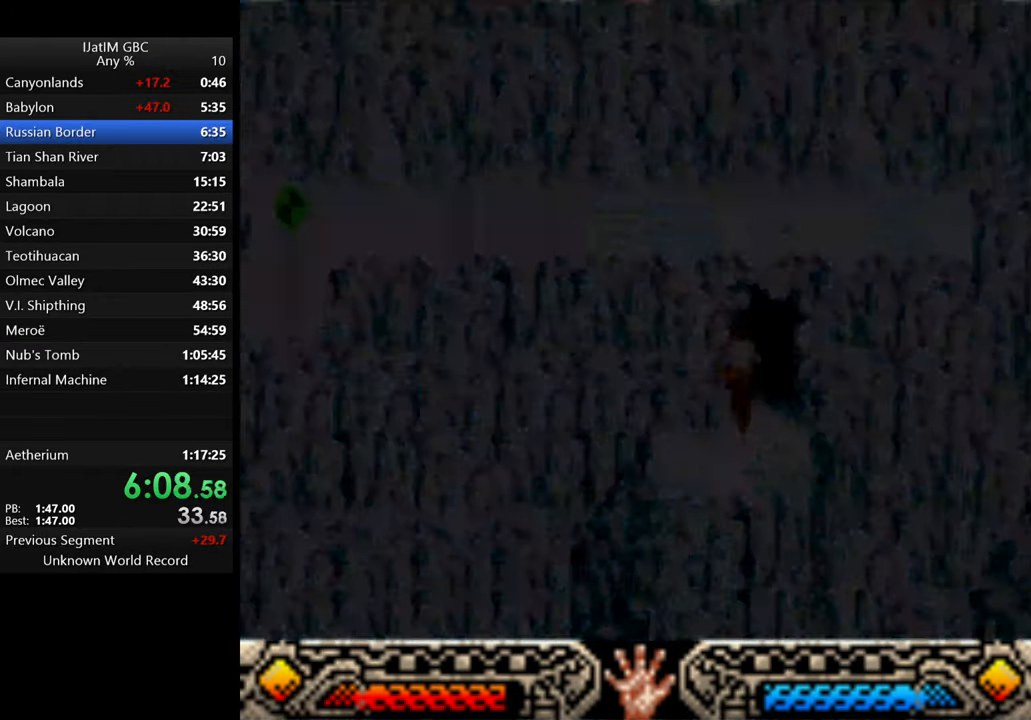
{"buttons": [], "left_stick": "up-left", "right_stick": "center", "events": [[200, "left_stick", "up-left"]]}
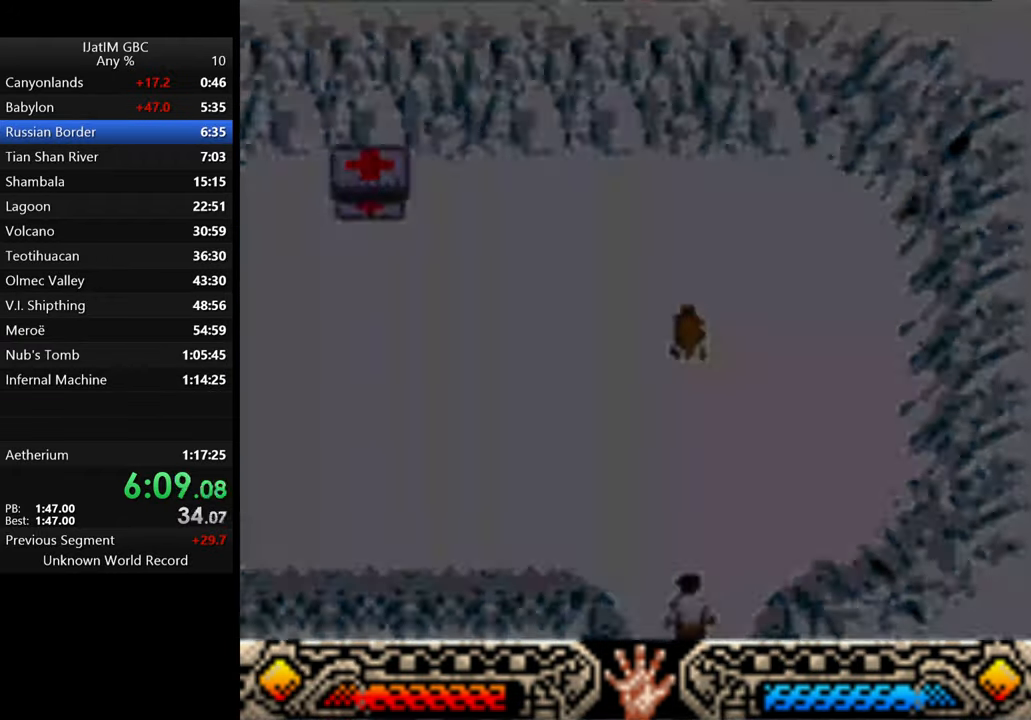
{"buttons": [], "left_stick": "up-left", "right_stick": "center", "events": []}
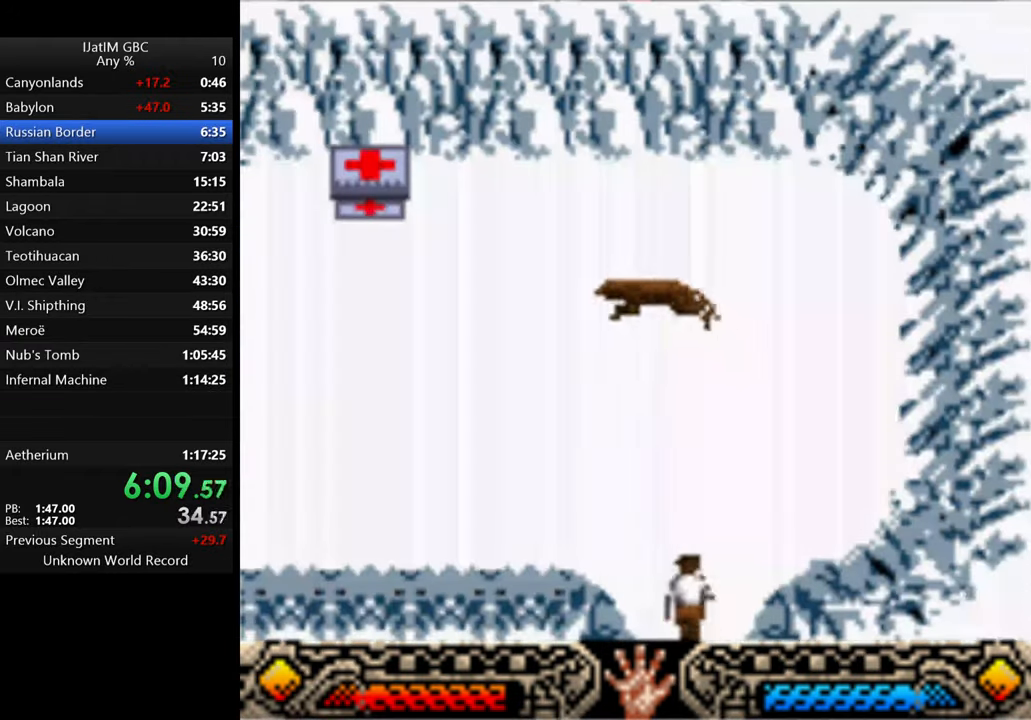
{"buttons": [], "left_stick": "up-left", "right_stick": "center", "events": []}
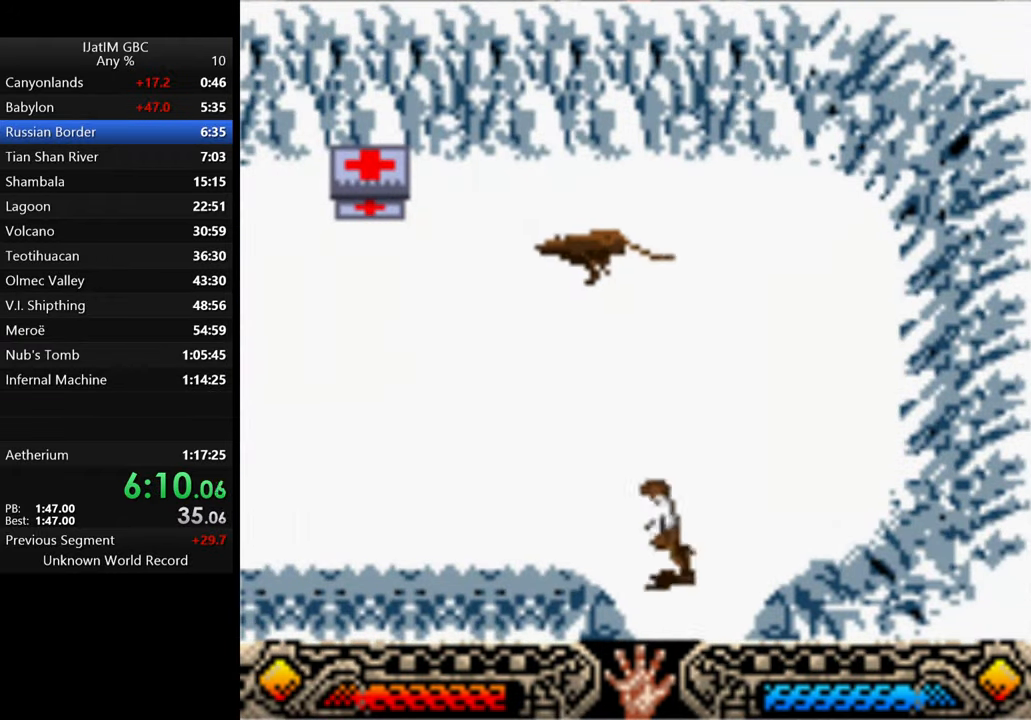
{"buttons": [], "left_stick": "down-left", "right_stick": "center", "events": [[267, "left_stick", "left"], [467, "left_stick", "down-left"]]}
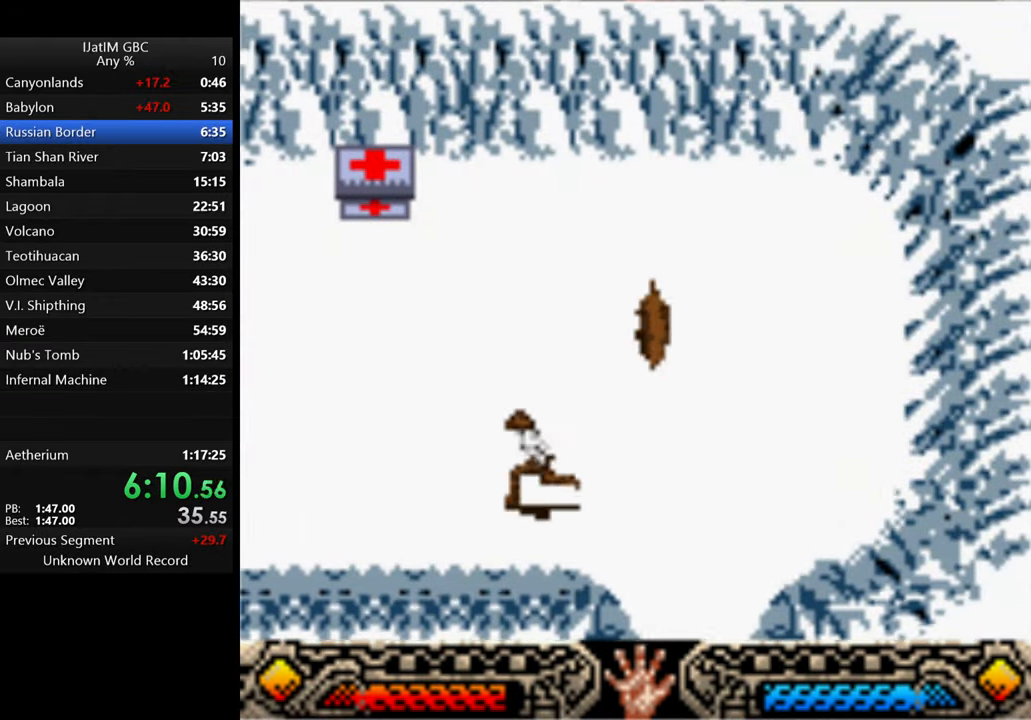
{"buttons": [], "left_stick": "down-left", "right_stick": "center", "events": []}
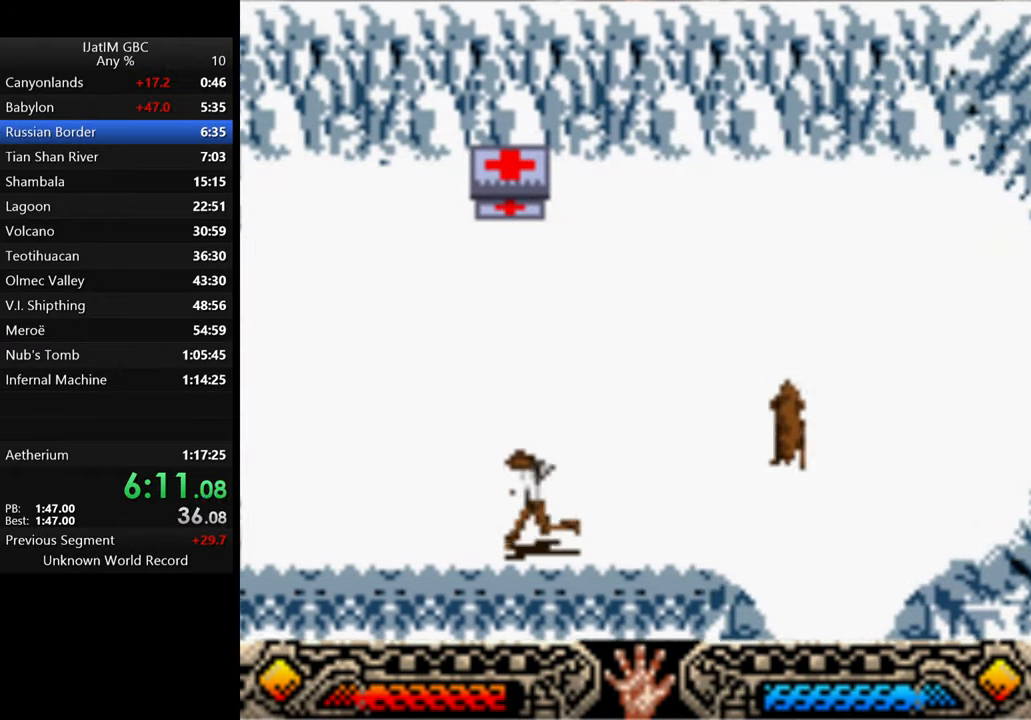
{"buttons": [], "left_stick": "down-left", "right_stick": "center", "events": []}
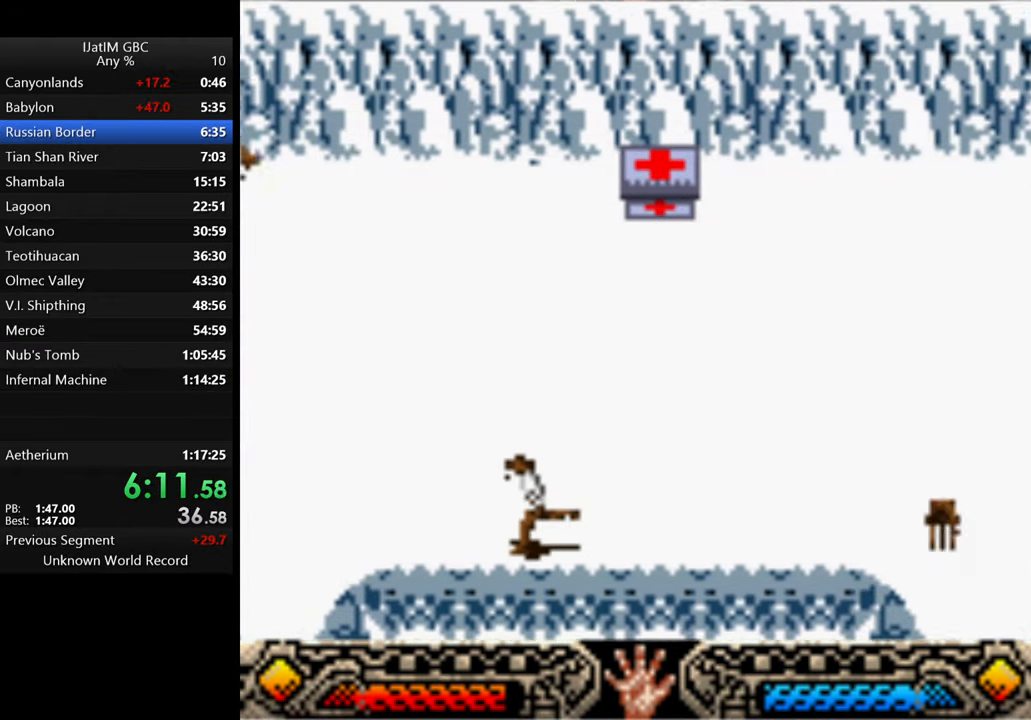
{"buttons": [], "left_stick": "down-left", "right_stick": "center", "events": []}
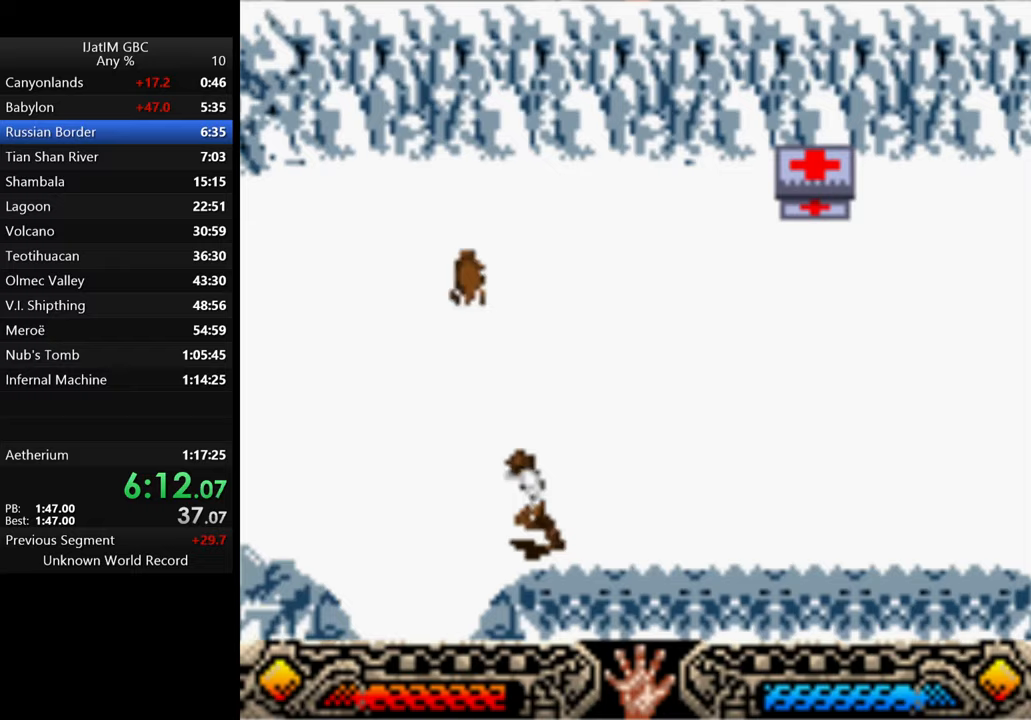
{"buttons": [], "left_stick": "down", "right_stick": "center", "events": [[167, "left_stick", "down"]]}
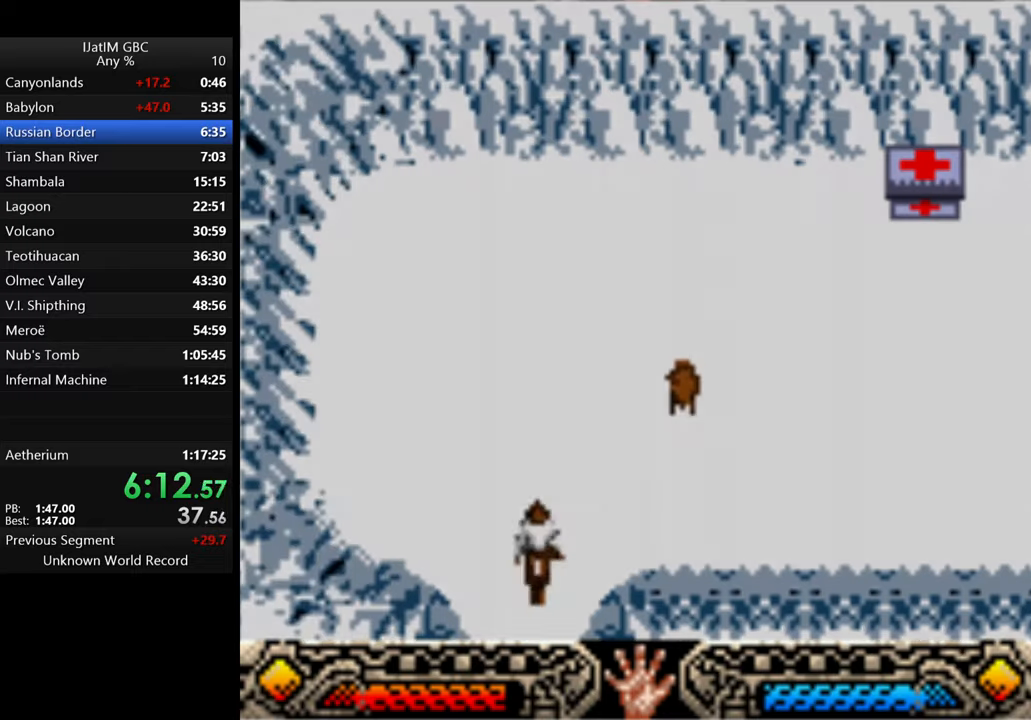
{"buttons": [], "left_stick": "right", "right_stick": "center", "events": [[367, "left_stick", "right"]]}
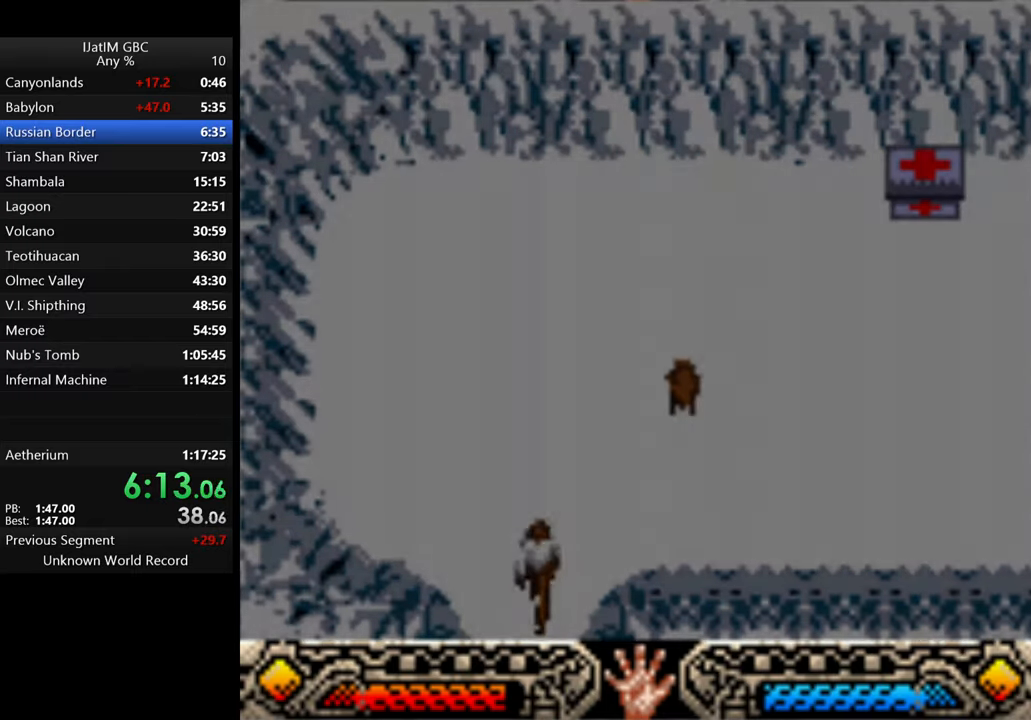
{"buttons": [], "left_stick": "right", "right_stick": "center", "events": [[67, "left_stick", "center"], [333, "left_stick", "right"]]}
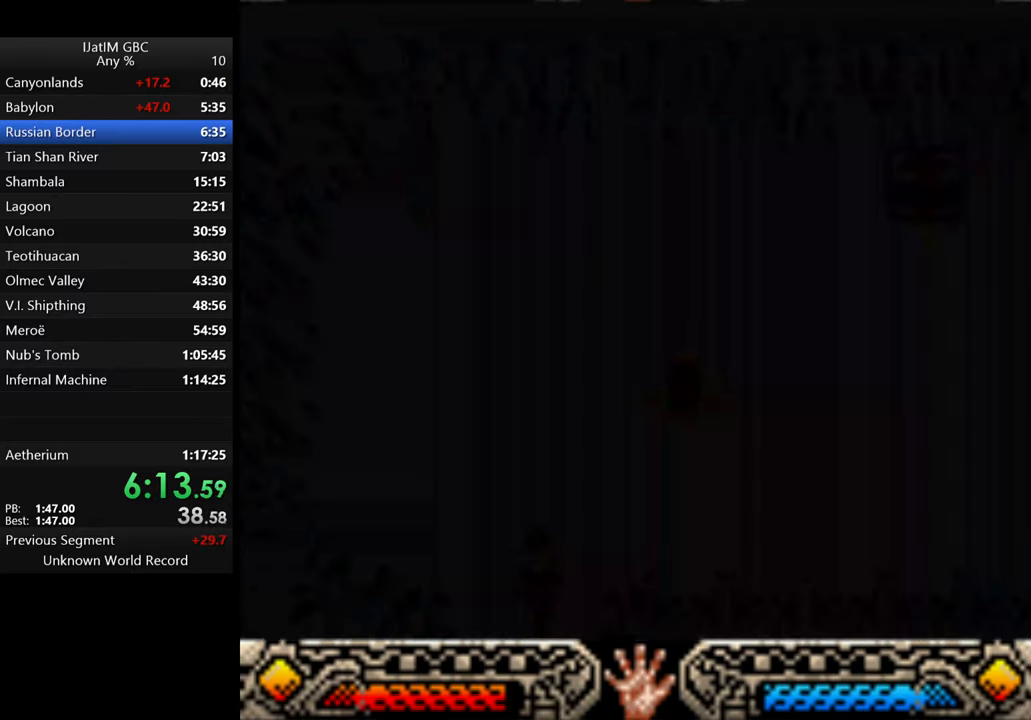
{"buttons": [], "left_stick": "right", "right_stick": "center", "events": []}
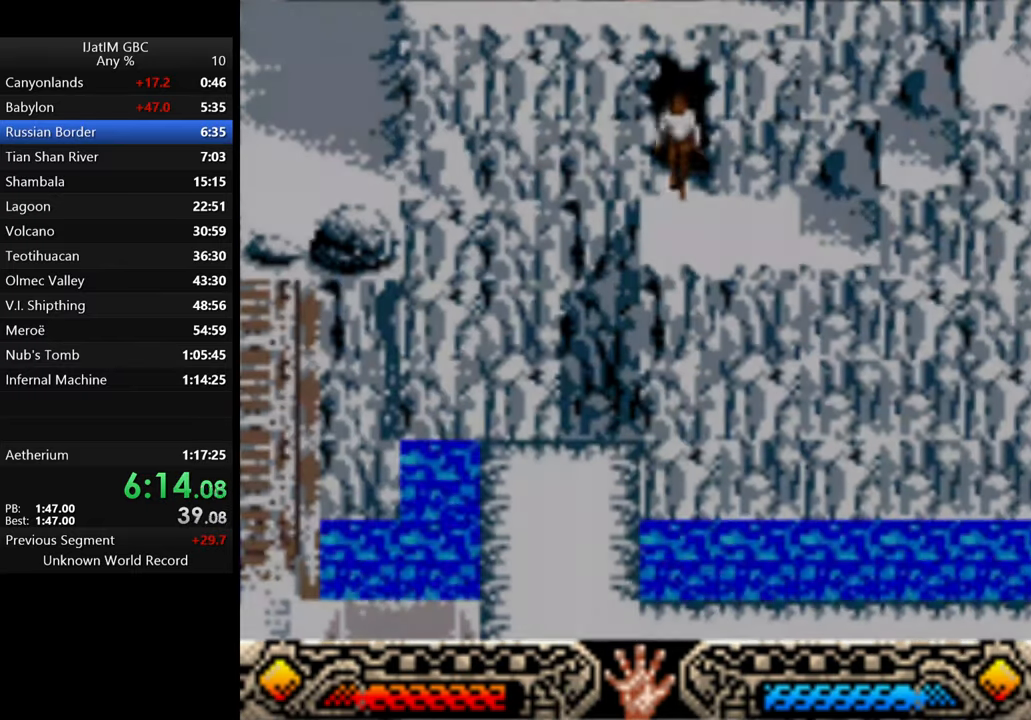
{"buttons": [], "left_stick": "right", "right_stick": "center", "events": [[200, "left_stick", "center"], [400, "left_stick", "right"]]}
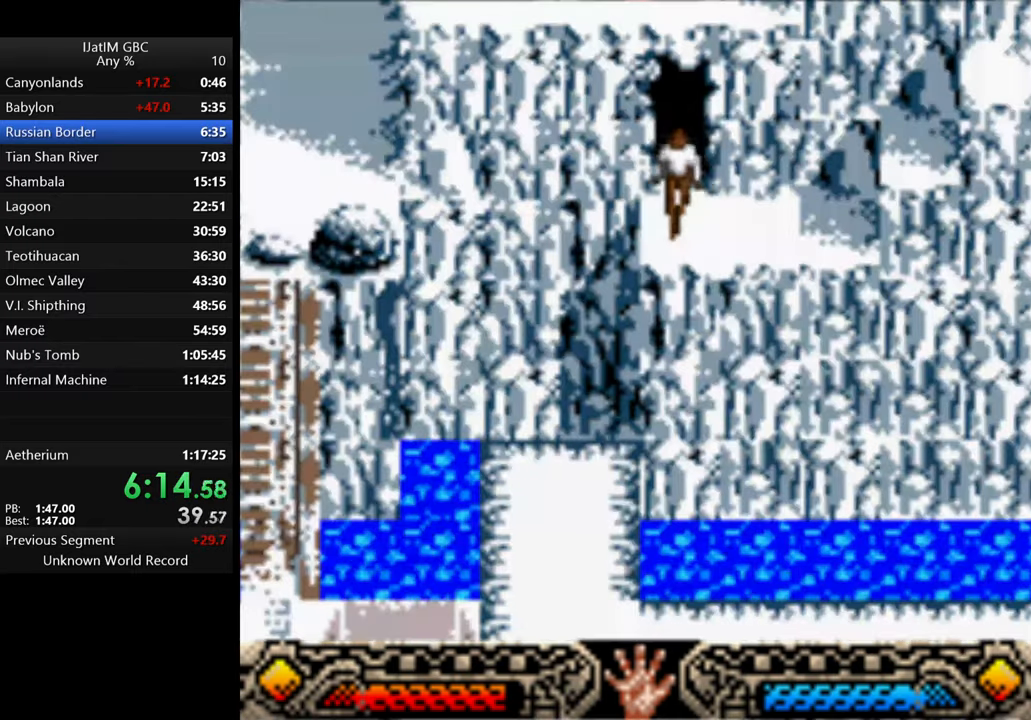
{"buttons": ["B"], "left_stick": "up-right", "right_stick": "center", "events": [[167, "left_stick", "up-right"], [333, "B", "down"]]}
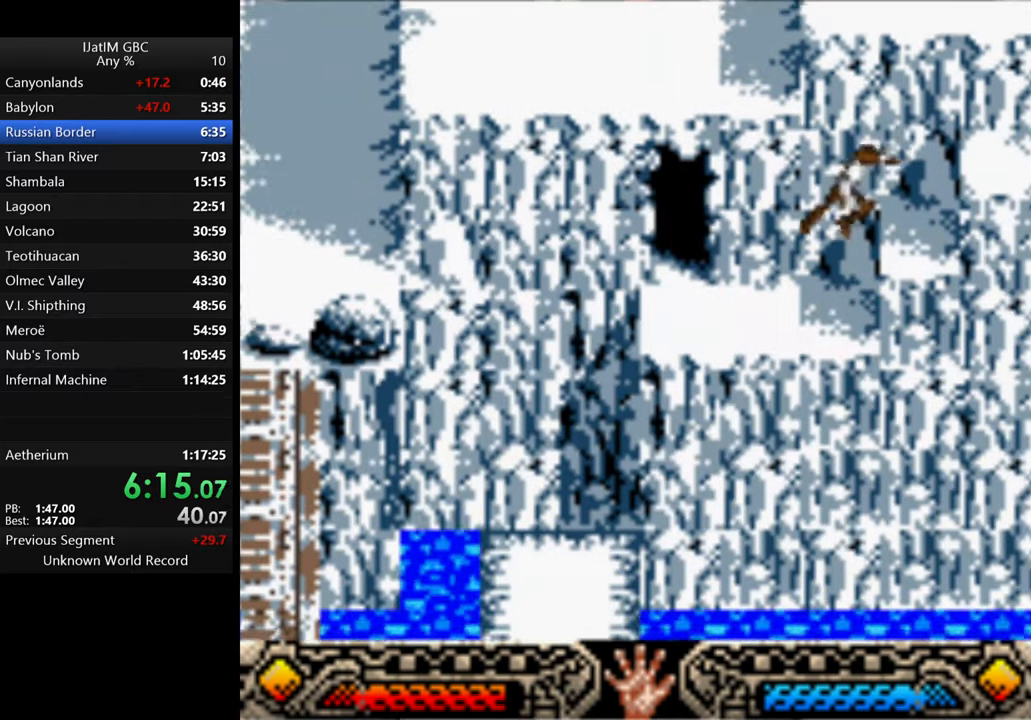
{"buttons": [], "left_stick": "center", "right_stick": "center", "events": [[33, "B", "up"], [367, "left_stick", "center"]]}
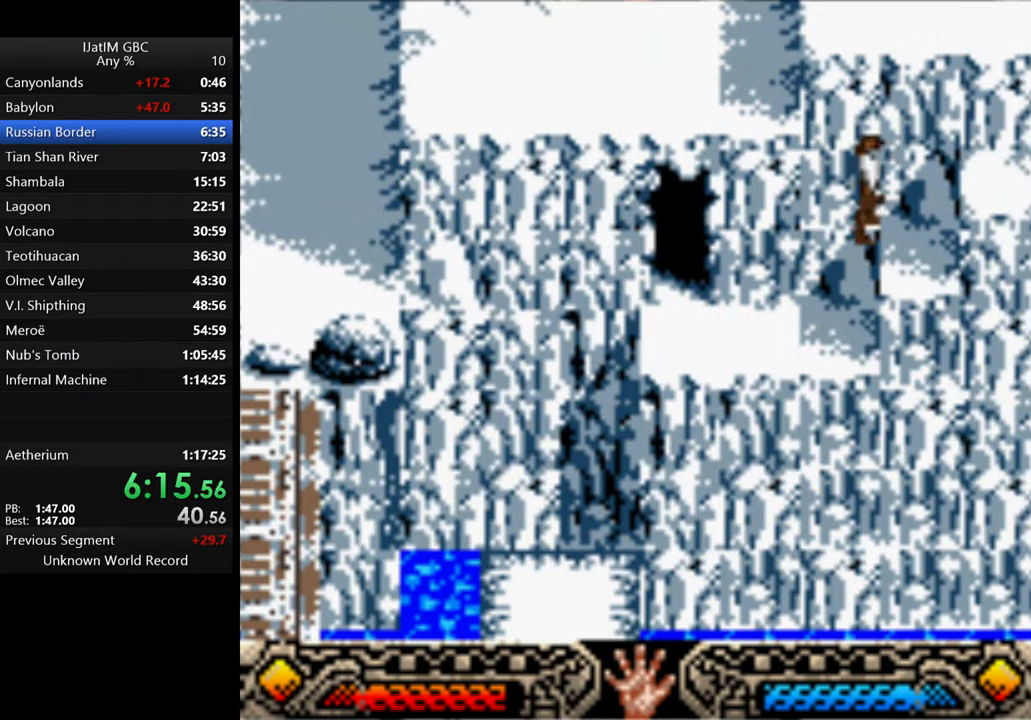
{"buttons": [], "left_stick": "up-left", "right_stick": "center", "events": [[33, "B", "down"], [33, "left_stick", "up-left"], [367, "B", "up"]]}
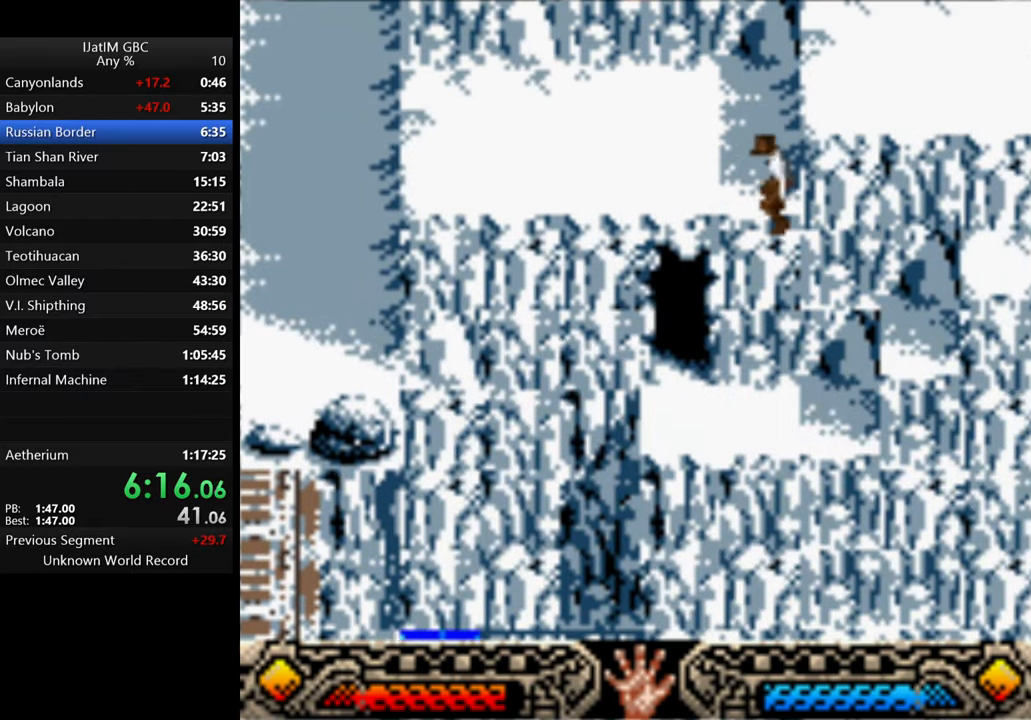
{"buttons": [], "left_stick": "left", "right_stick": "center", "events": [[33, "left_stick", "left"]]}
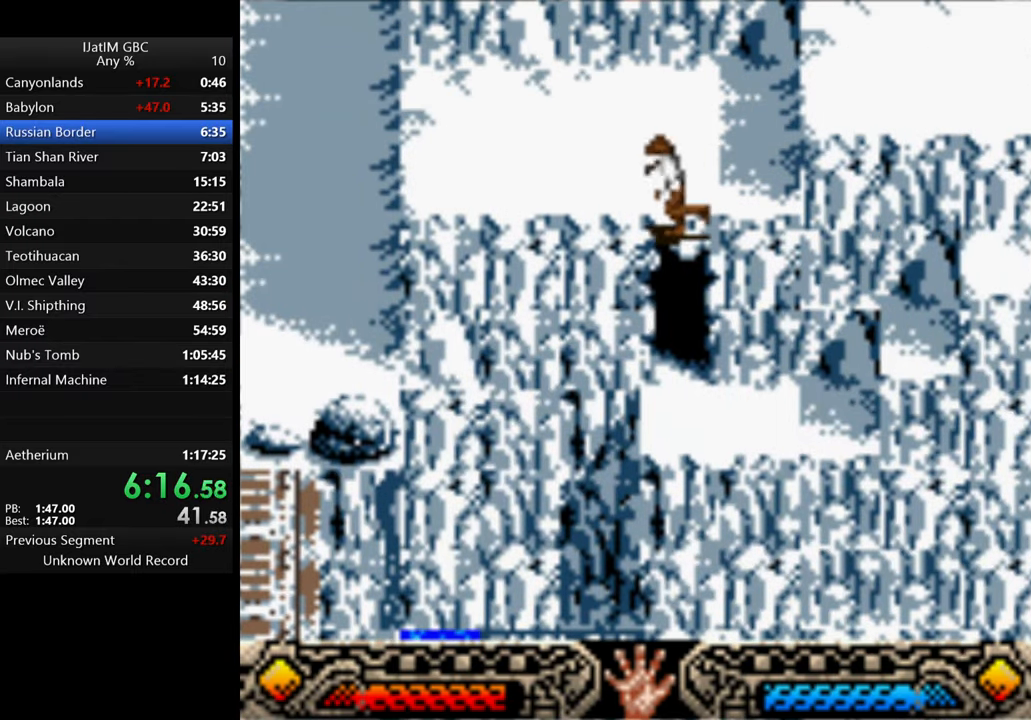
{"buttons": [], "left_stick": "left", "right_stick": "center", "events": []}
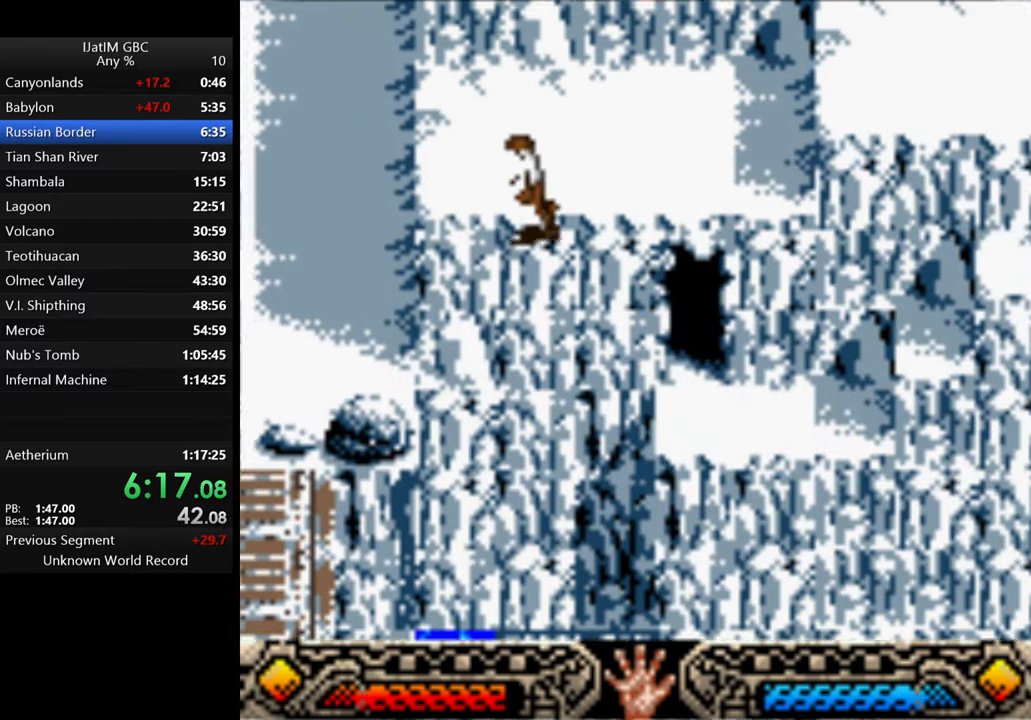
{"buttons": [], "left_stick": "left", "right_stick": "center", "events": [[267, "B", "down"], [366, "B", "up"]]}
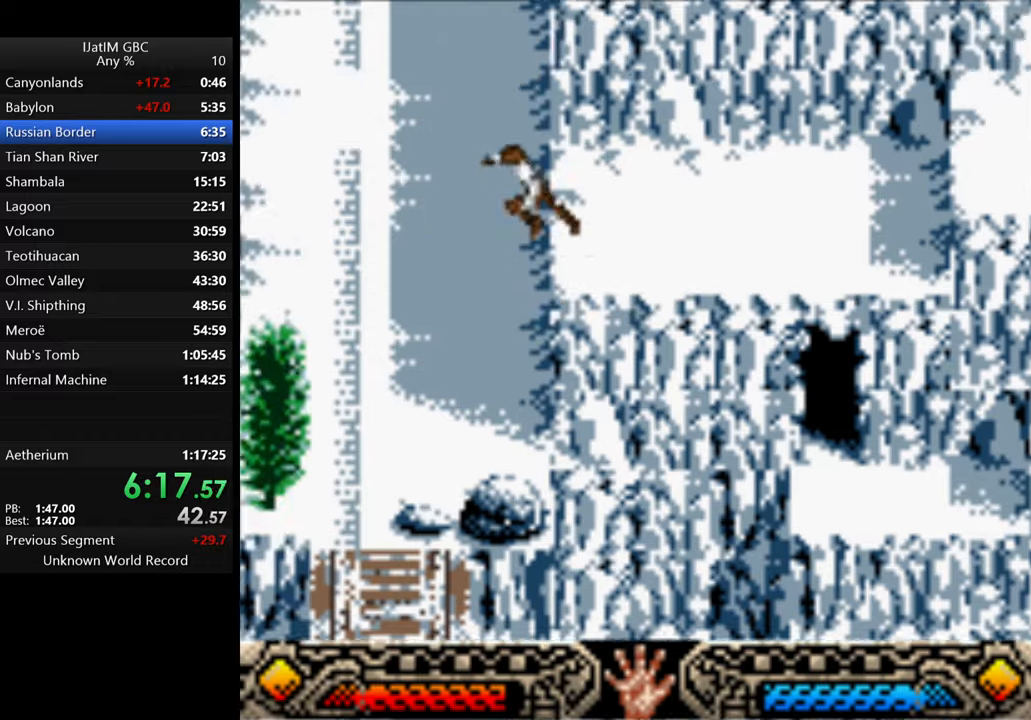
{"buttons": [], "left_stick": "left", "right_stick": "center", "events": []}
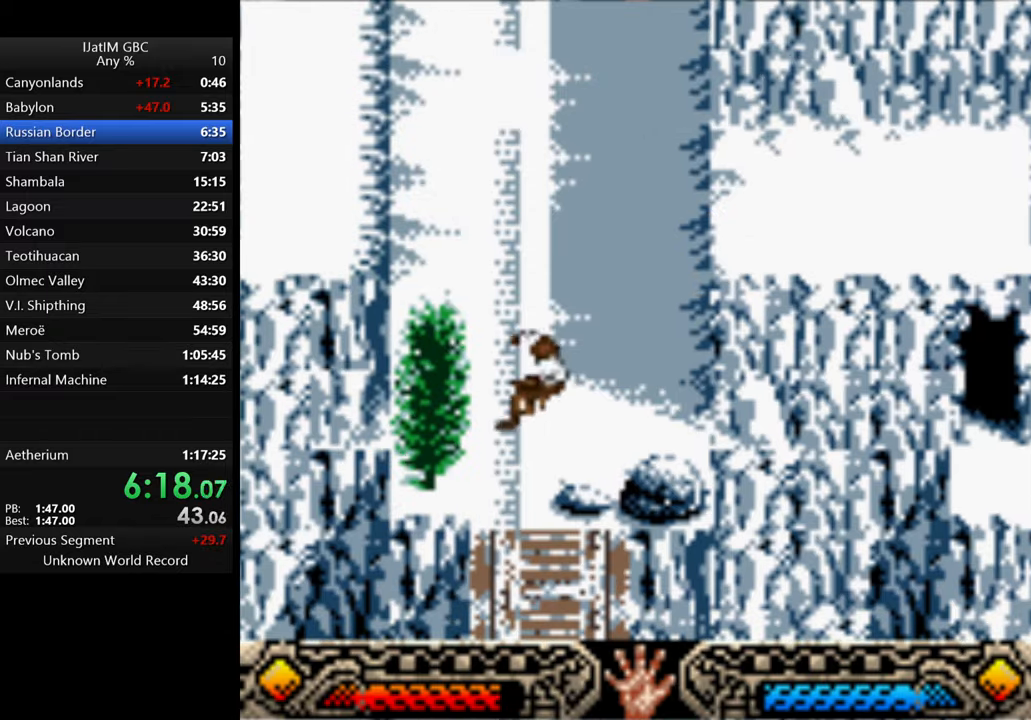
{"buttons": [], "left_stick": "left", "right_stick": "center", "events": []}
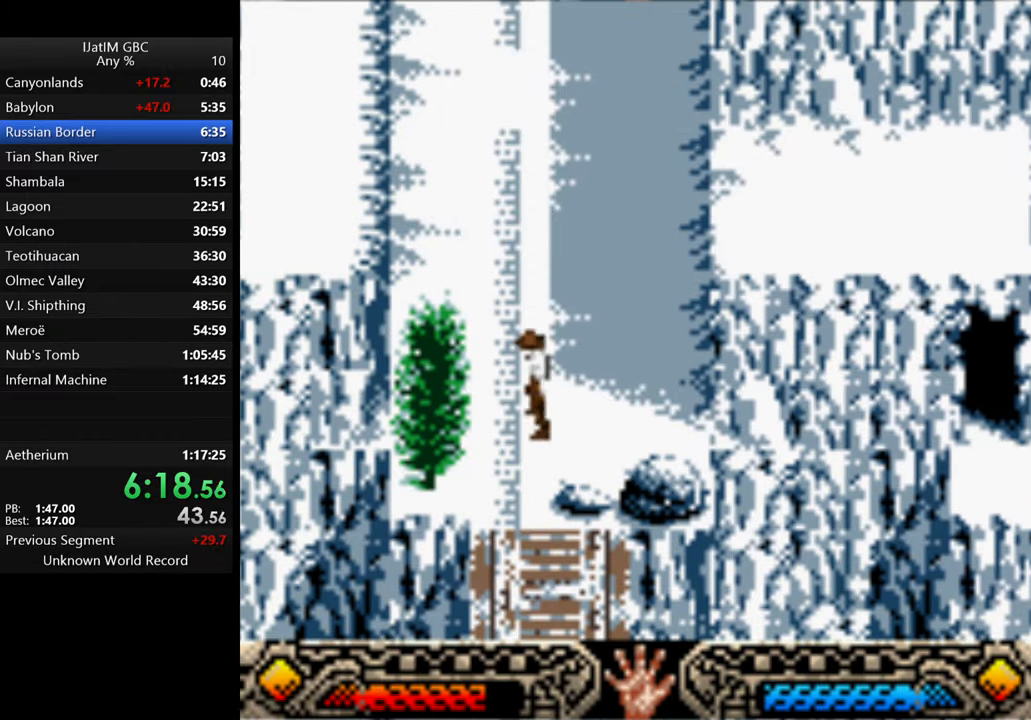
{"buttons": [], "left_stick": "down", "right_stick": "center", "events": [[166, "left_stick", "down"]]}
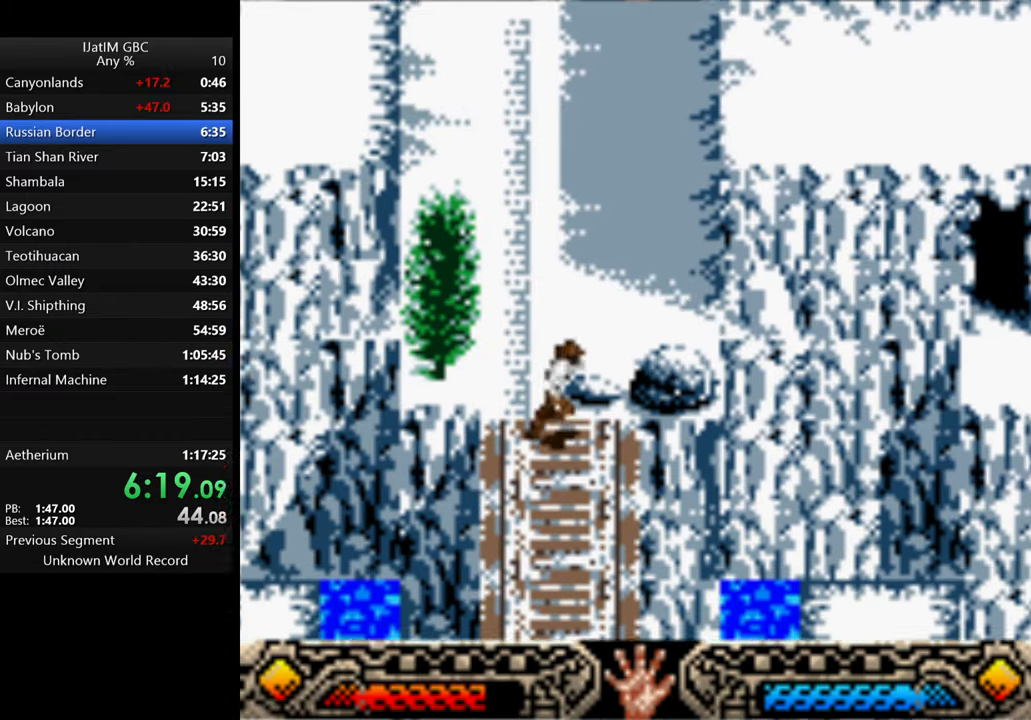
{"buttons": [], "left_stick": "down-left", "right_stick": "center", "events": [[500, "left_stick", "down-left"]]}
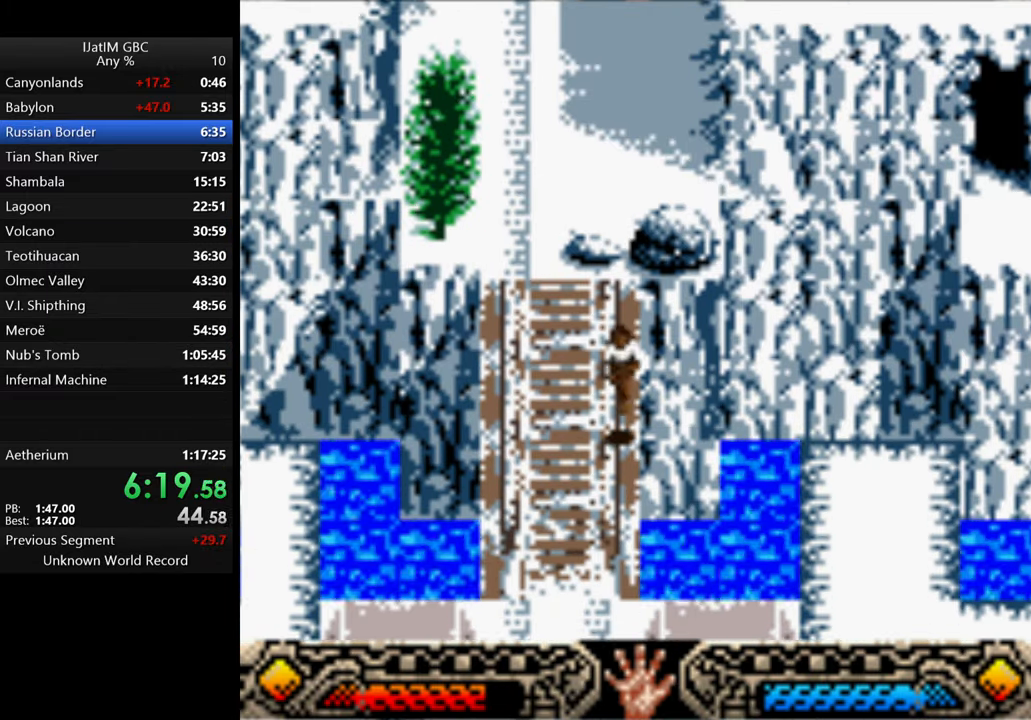
{"buttons": [], "left_stick": "down", "right_stick": "center", "events": [[266, "left_stick", "down"]]}